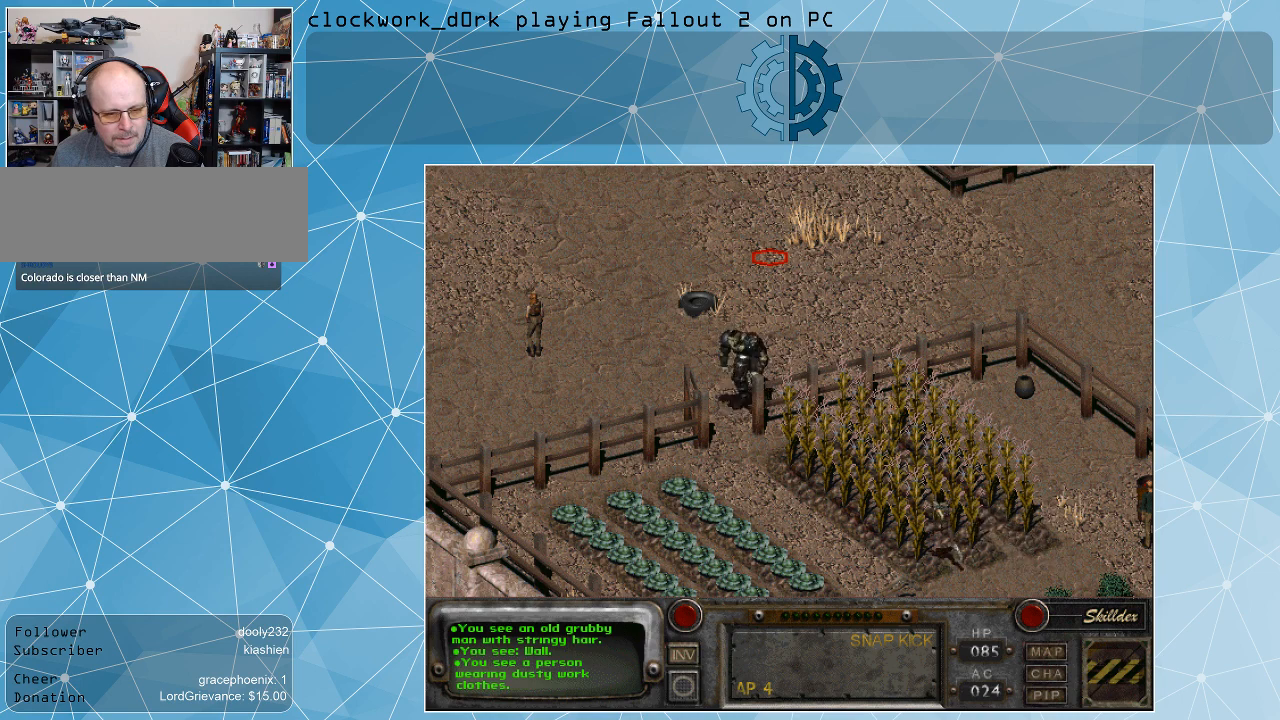
Gameplay with keyboard and mouse; each line is a JSON object with the keys and mouse buttons held at the frame after it. "events" lists presses ("down") and releases ("up") of ".", "/", "0", "1", "2", "3", "4", "5", "6", "7", "8", "9", "a", "alt_l", "alt_r", "b", "backslash", "backspace", "c", "caps_lock", "comma", "ctrl_l", "ctrl_r", "d", "e", "equals", "f", "g", "h", "i", "j", "k", "l", "lbracket", "m", "minus", "n", "o", "p", "q", "quote", "r", "rbracket", "return", "s", "semicolon", "shift_l", "shift_r", "space", "super", "t", "tab", "tilde", "u", "v", "w", "x", "y", "z", "mouse_left" and "mouse_right" between this image and that frame as [ms after this image, input, new state], when the widget could be followed in between. "mouse_left", "mouse_right" = the "left", "right" buttons of the "mouse" list. No other keys are recorded. Not read: mouse_move.
{"keys": [], "mouse": [], "events": []}
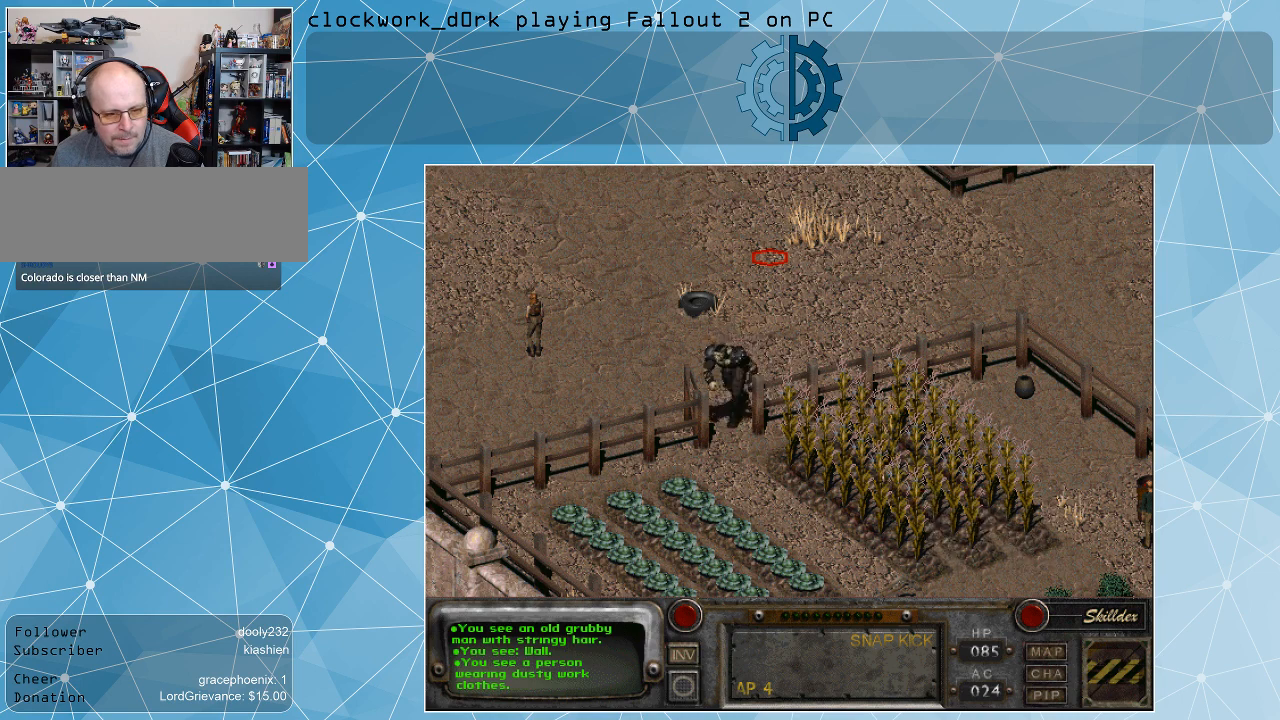
{"keys": [], "mouse": [], "events": []}
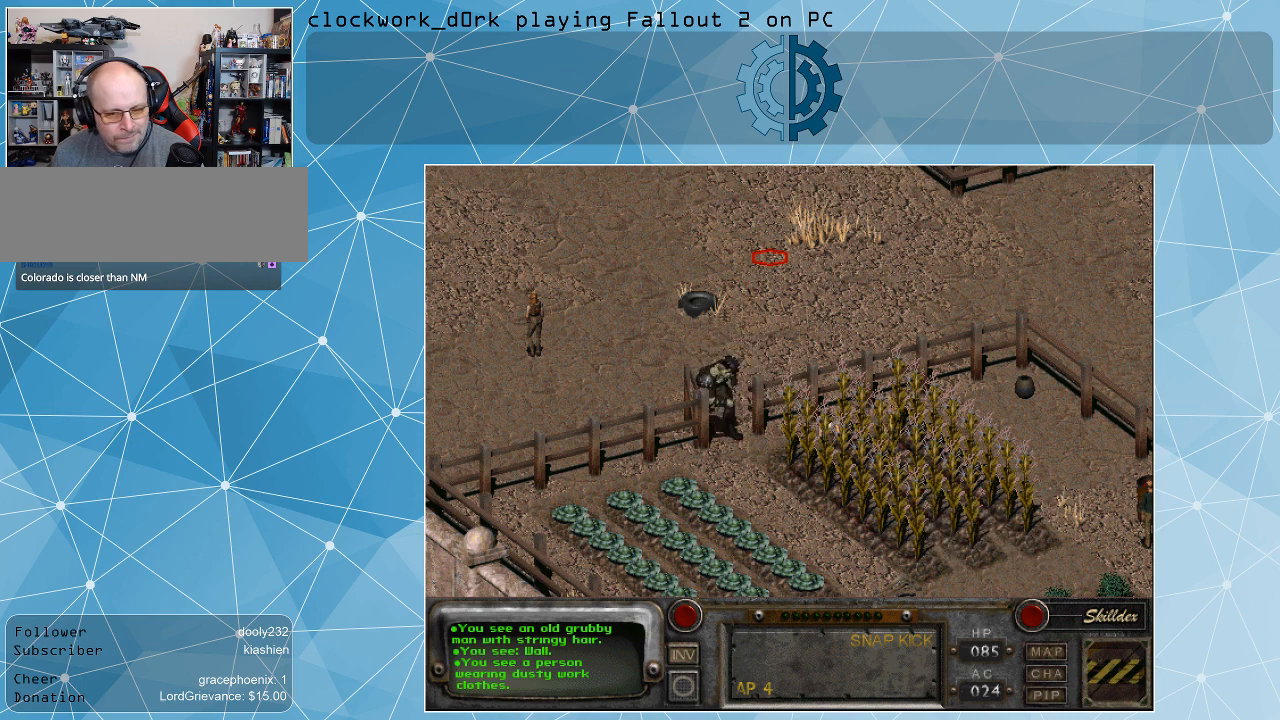
{"keys": [], "mouse": [], "events": []}
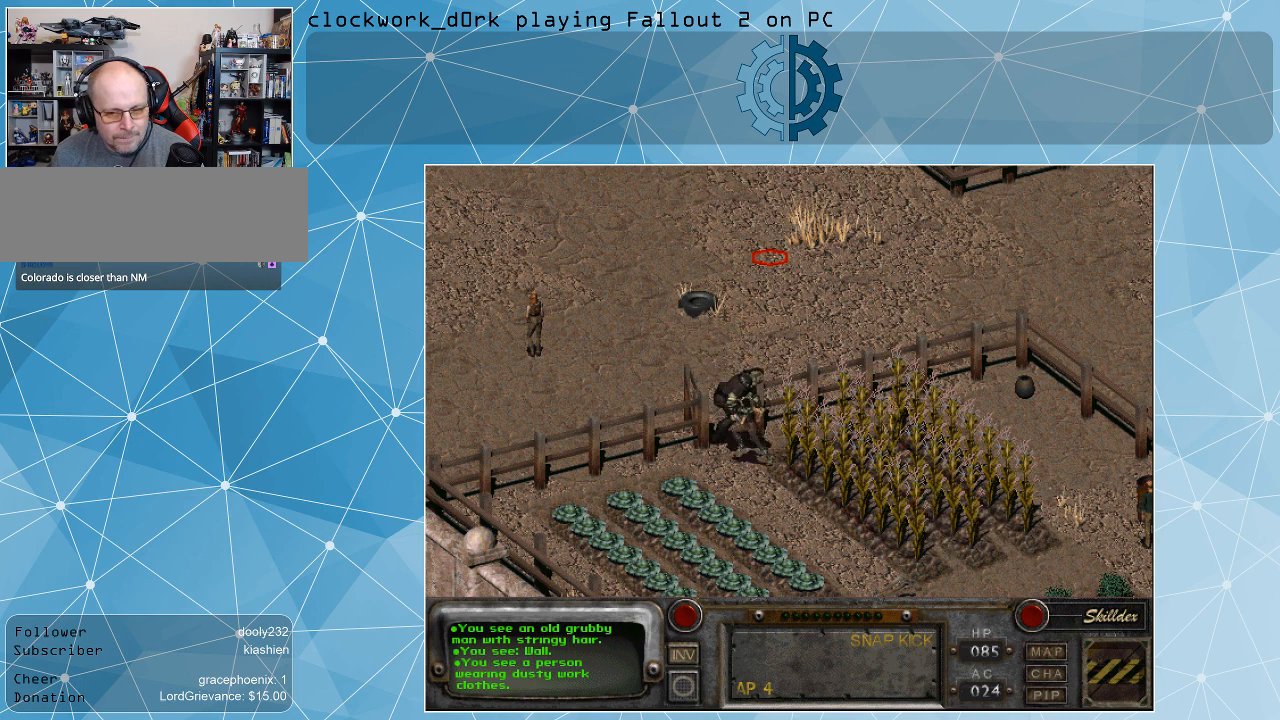
{"keys": [], "mouse": [], "events": []}
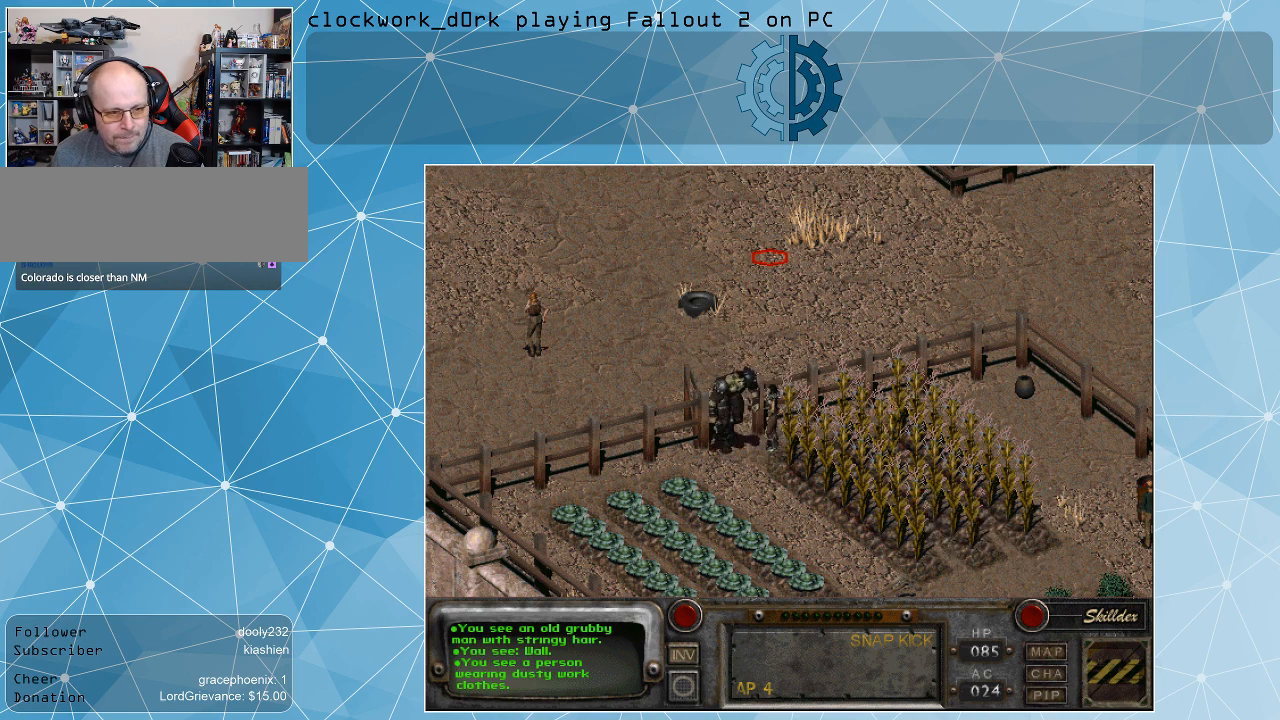
{"keys": [], "mouse": [], "events": []}
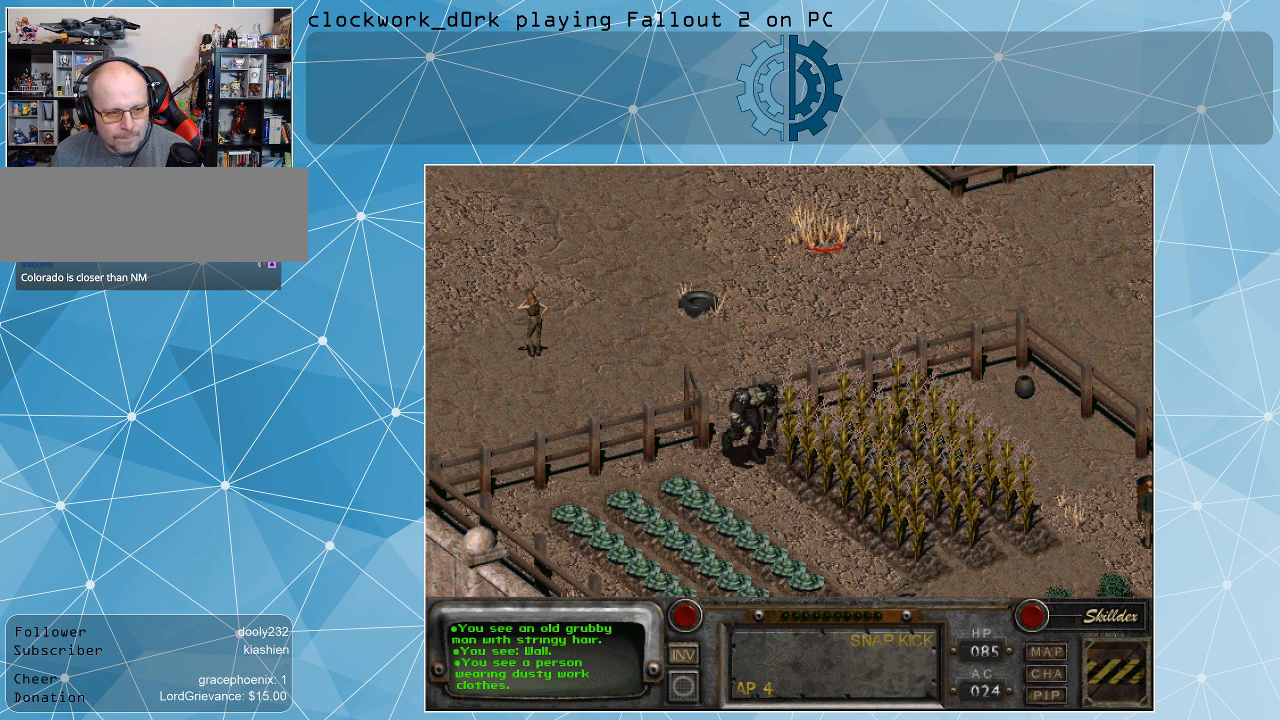
{"keys": [], "mouse": [], "events": [[200, "mouse_left", "down"], [333, "mouse_left", "up"]]}
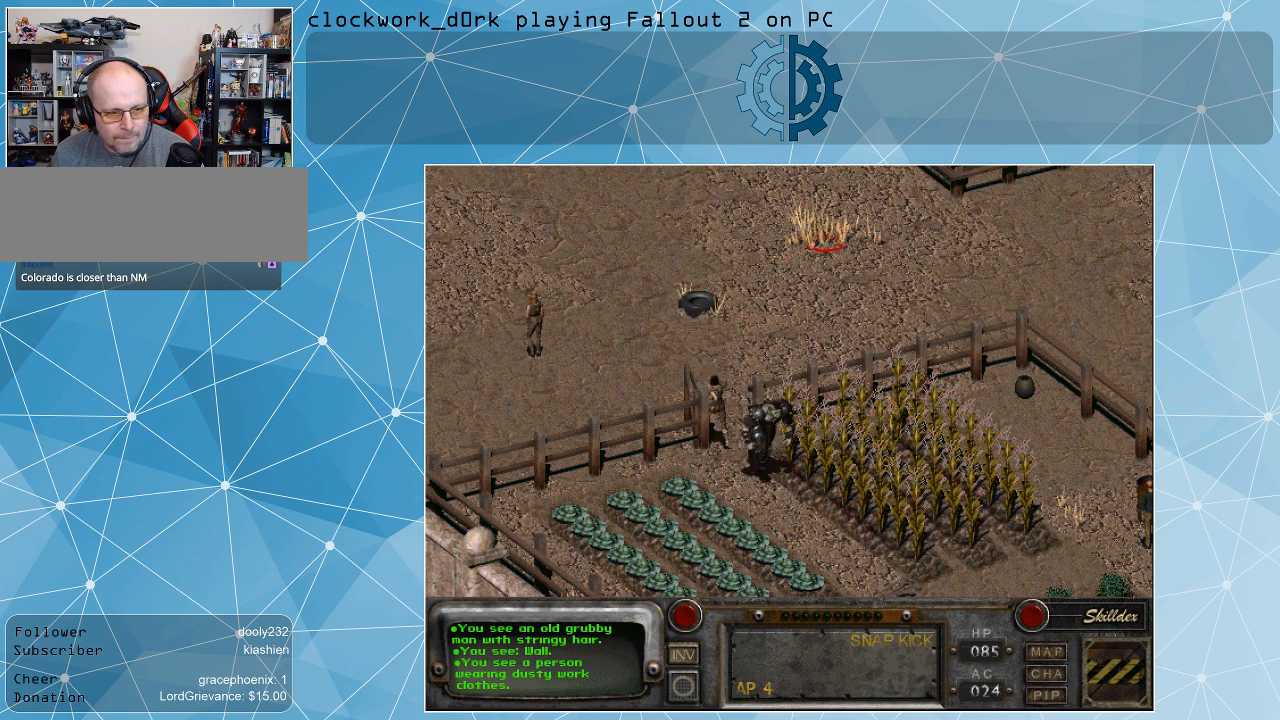
{"keys": [], "mouse": [], "events": []}
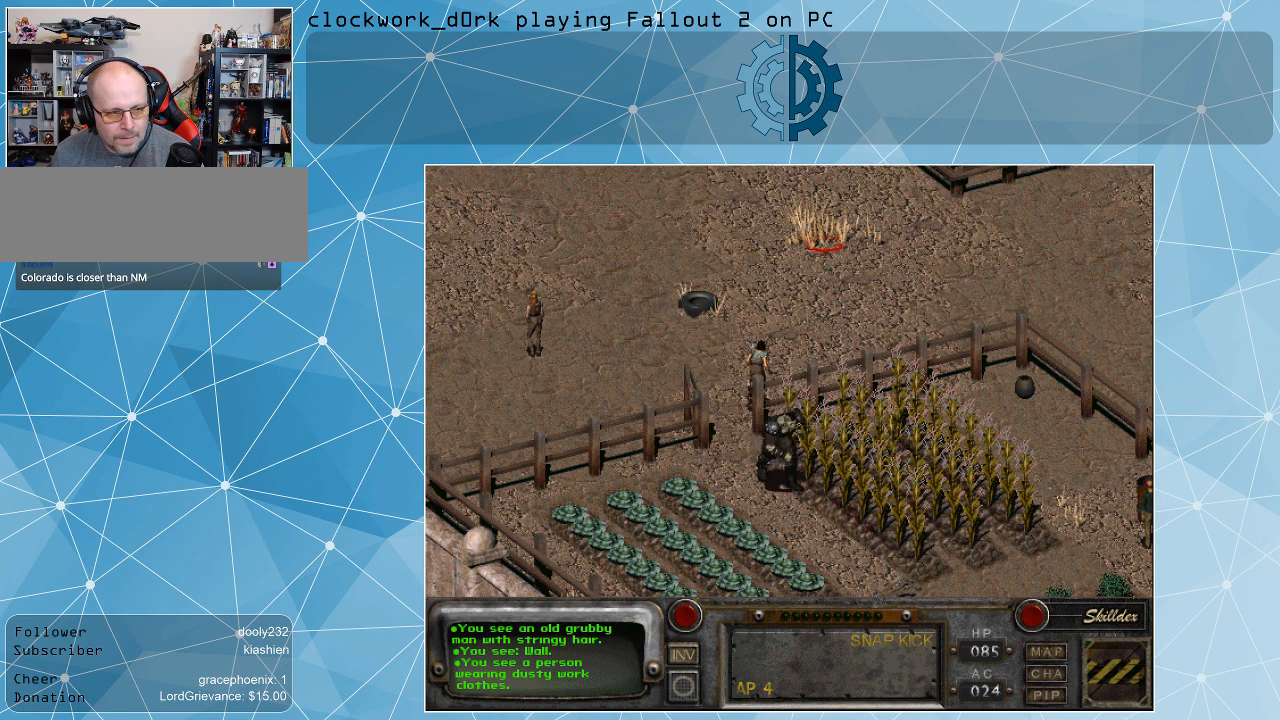
{"keys": [], "mouse": [], "events": []}
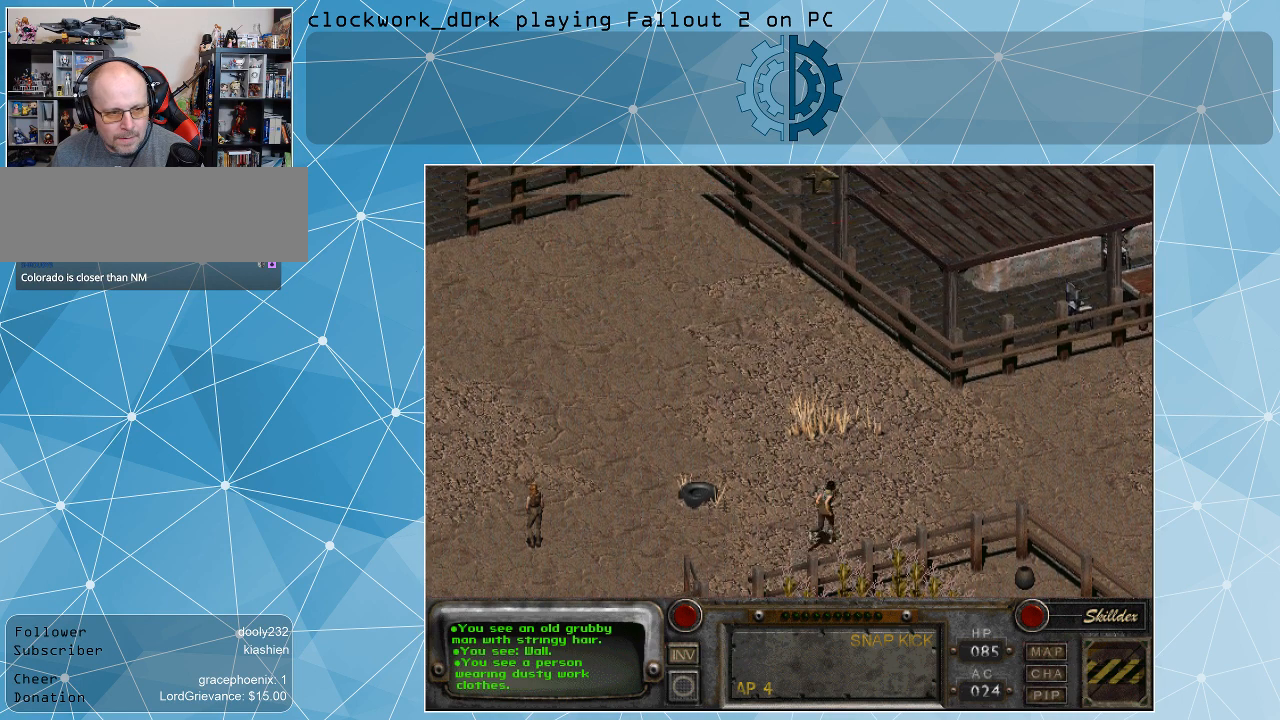
{"keys": [], "mouse": [], "events": []}
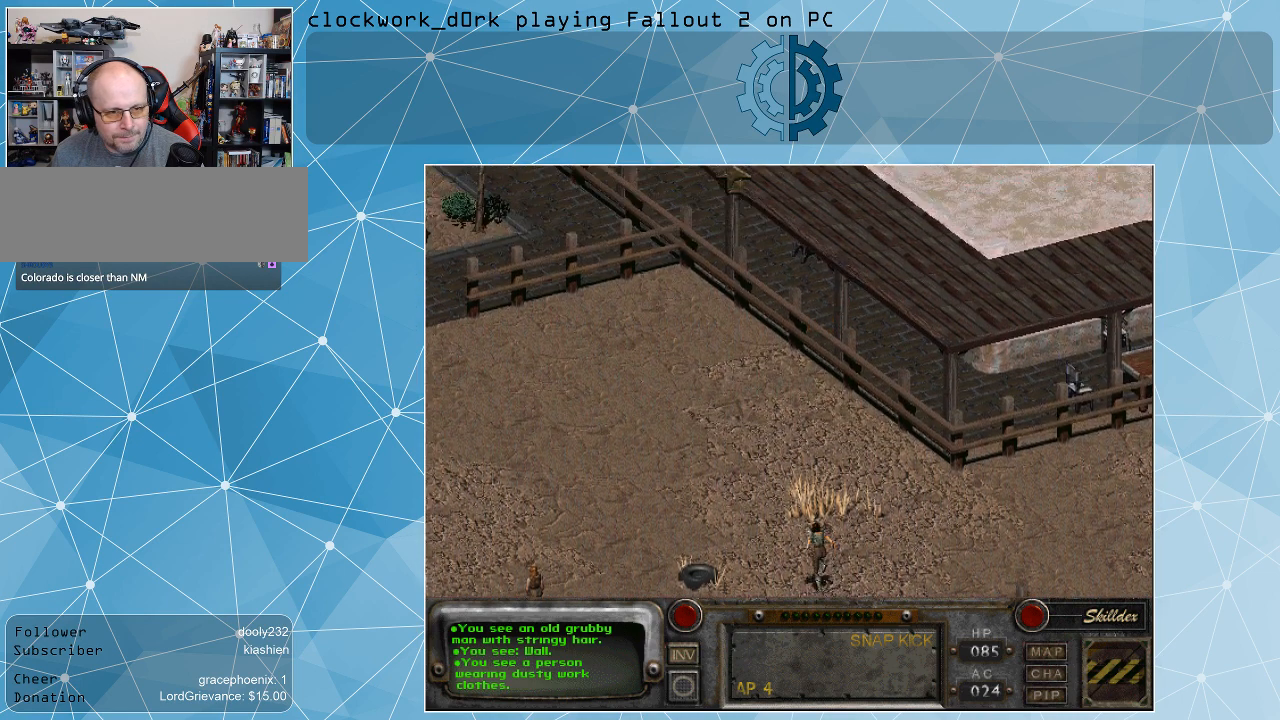
{"keys": [], "mouse": [], "events": []}
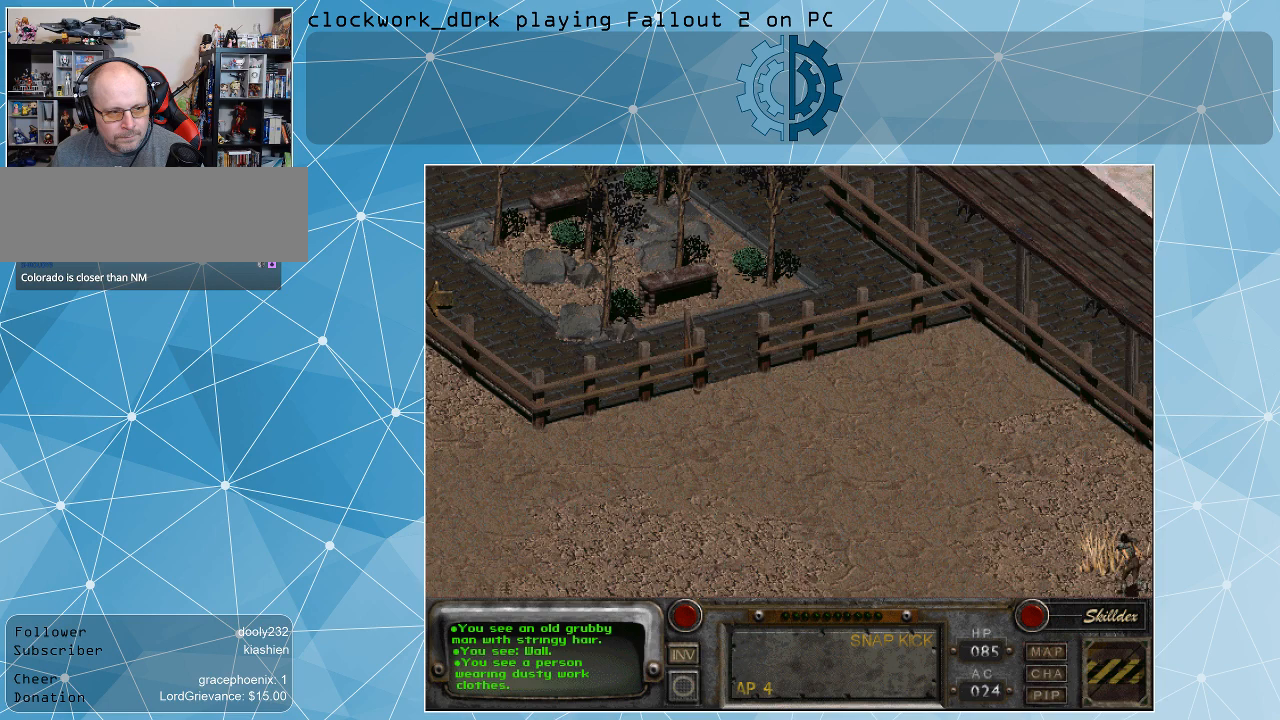
{"keys": [], "mouse": [], "events": []}
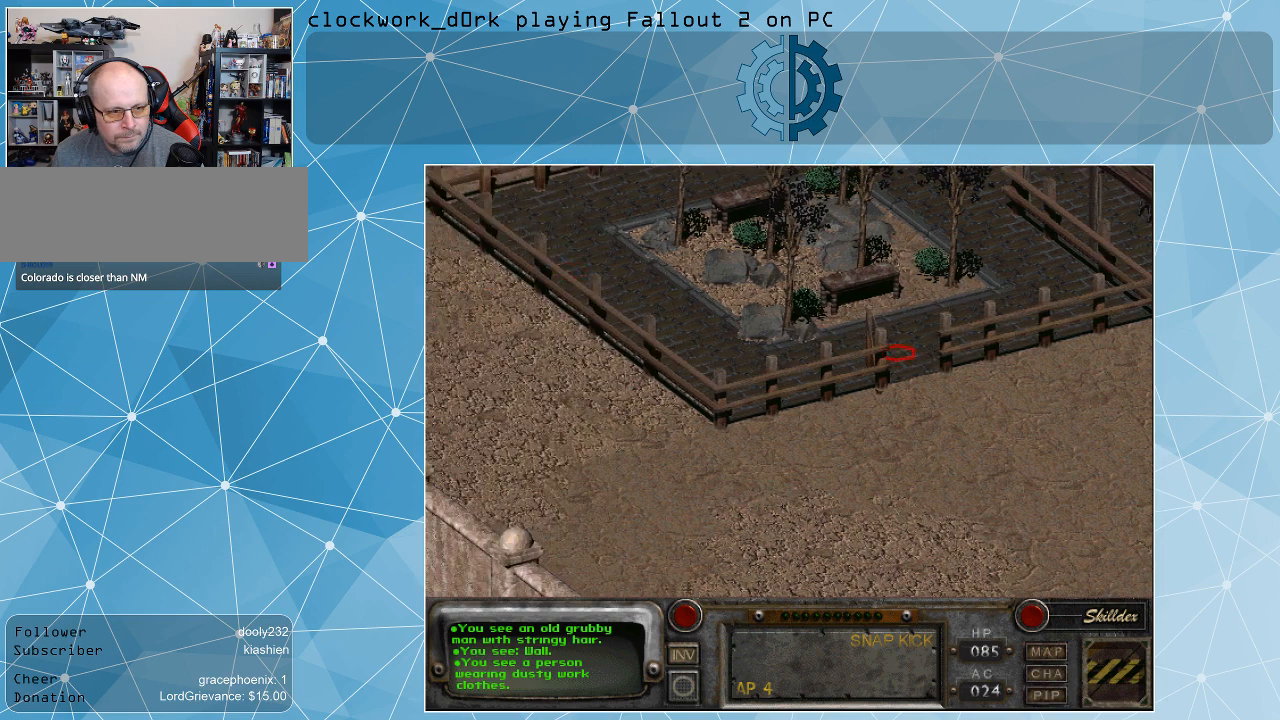
{"keys": [], "mouse": [], "events": []}
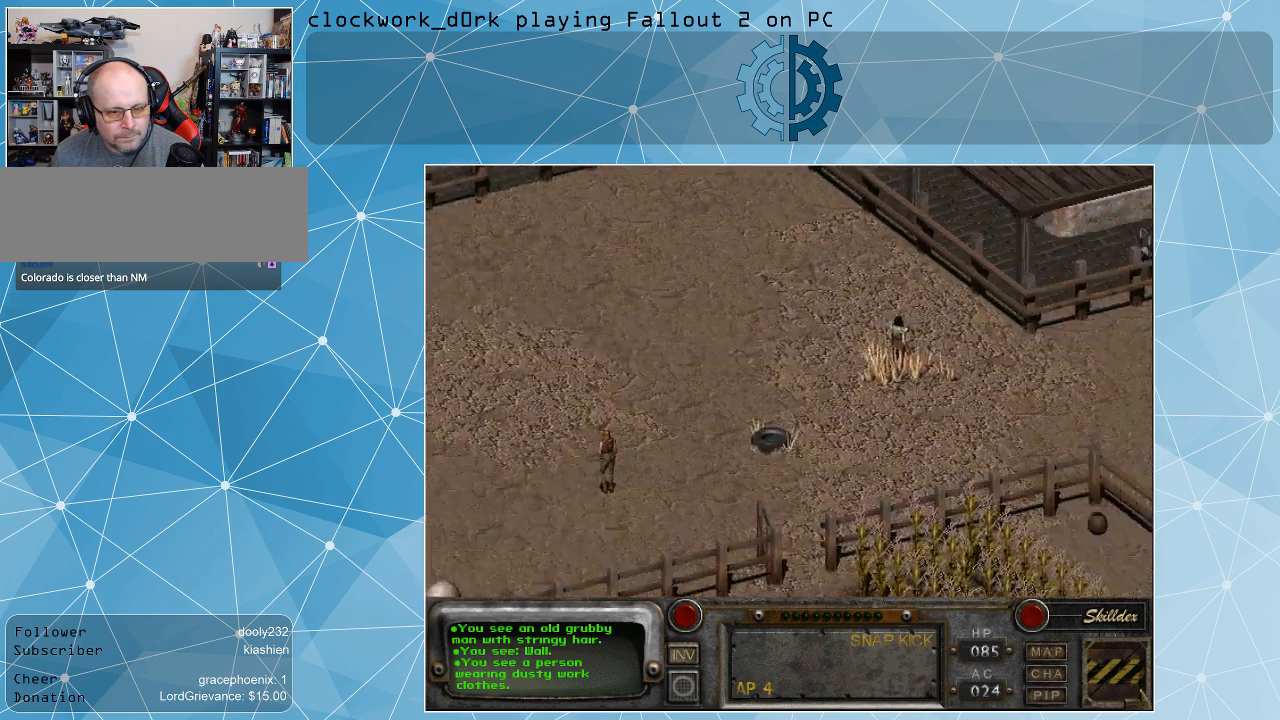
{"keys": [], "mouse": [], "events": []}
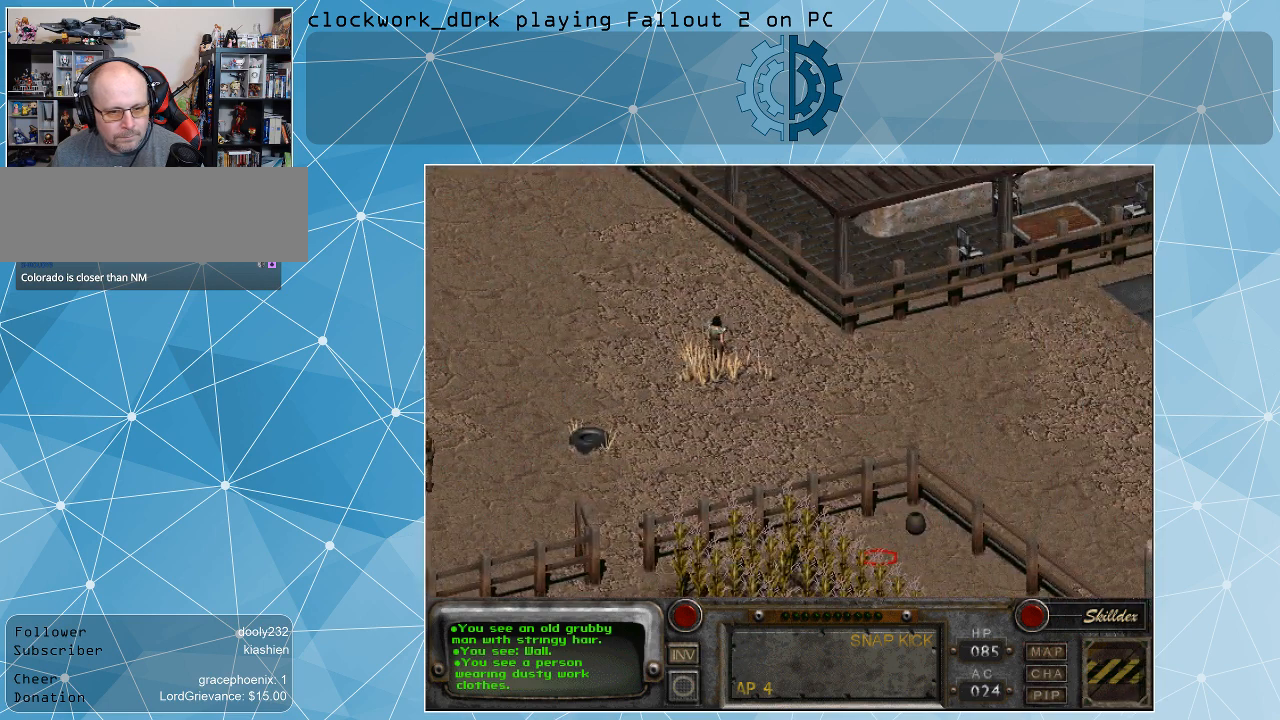
{"keys": [], "mouse": [], "events": []}
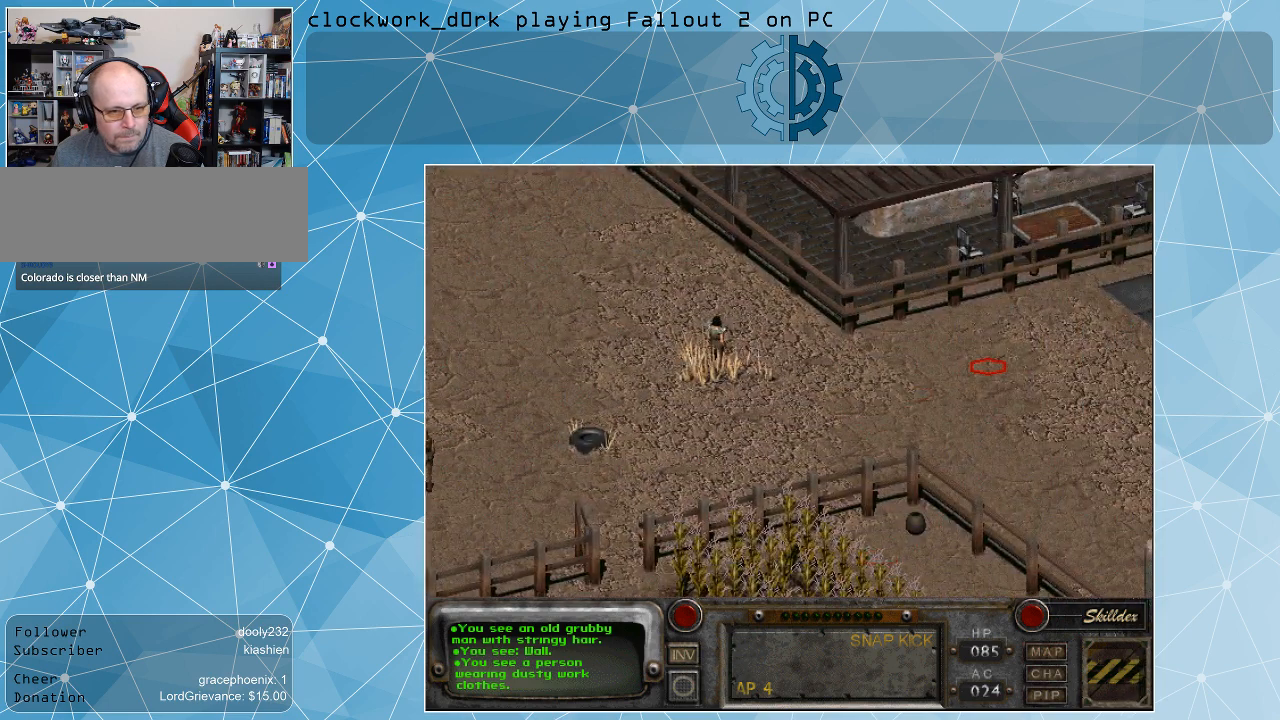
{"keys": [], "mouse": [], "events": [[100, "mouse_left", "down"], [233, "mouse_left", "up"]]}
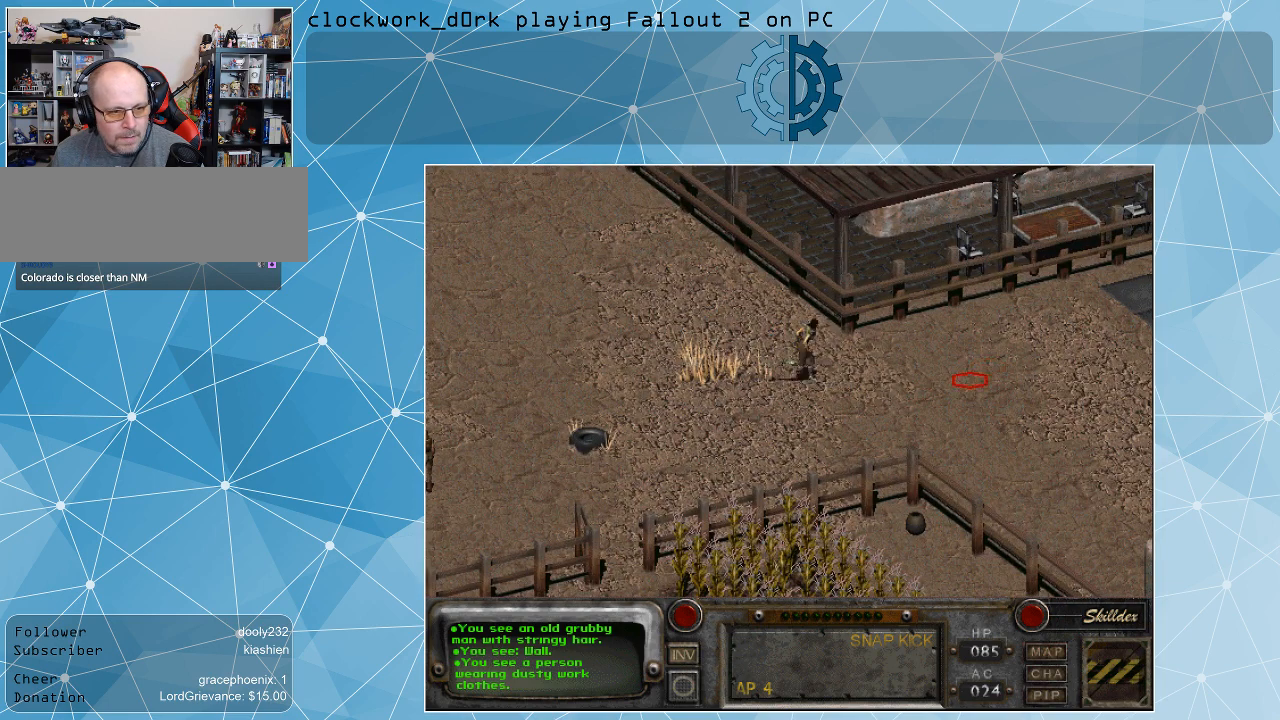
{"keys": [], "mouse": [], "events": []}
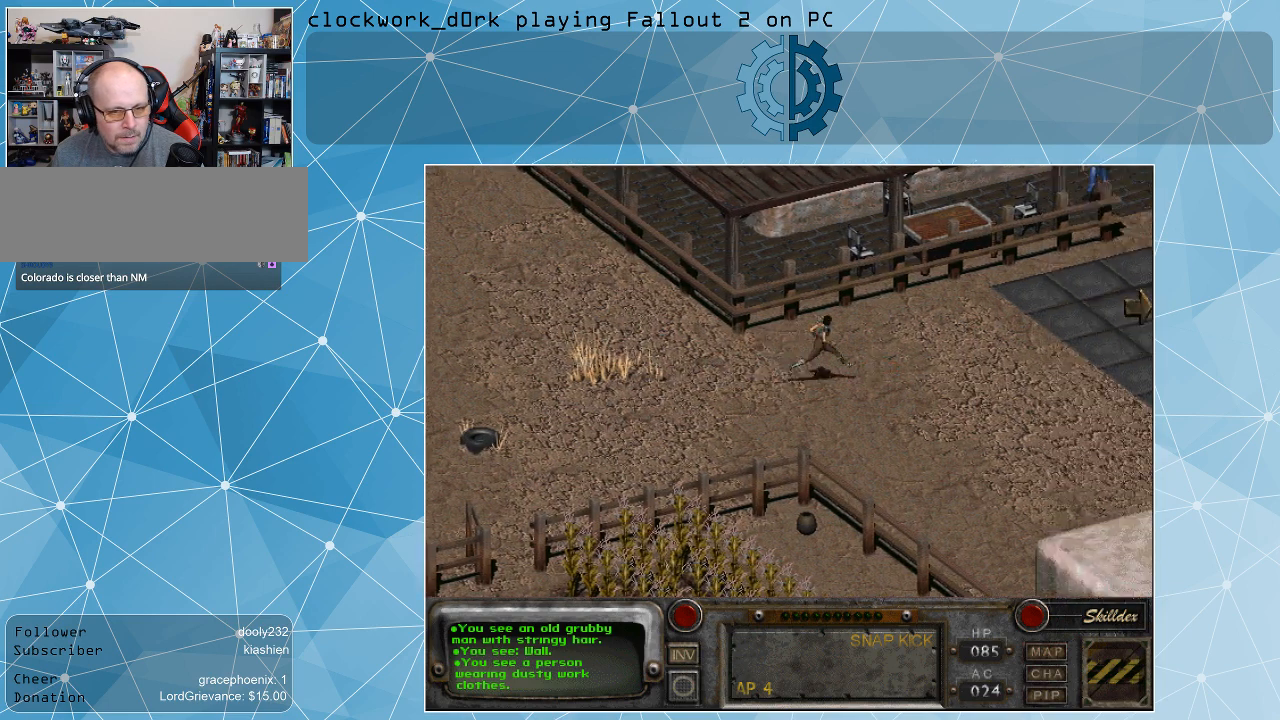
{"keys": [], "mouse": [], "events": []}
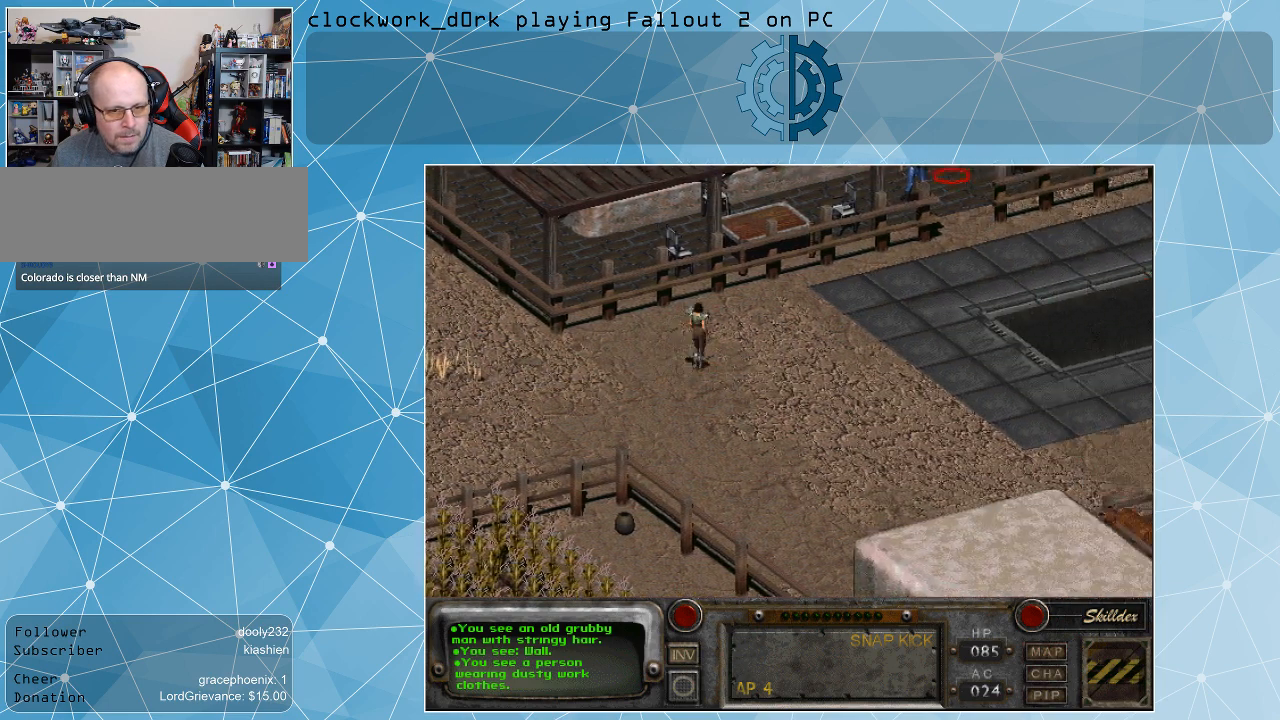
{"keys": [], "mouse": [], "events": []}
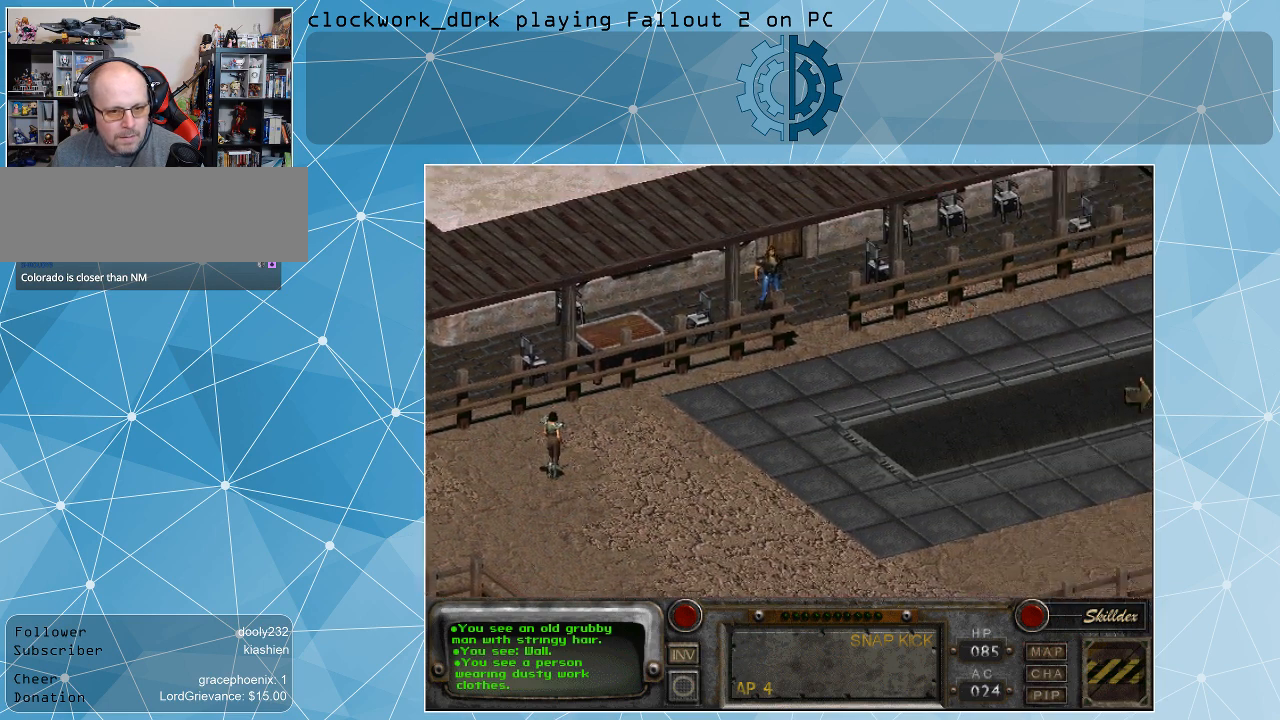
{"keys": [], "mouse": [], "events": []}
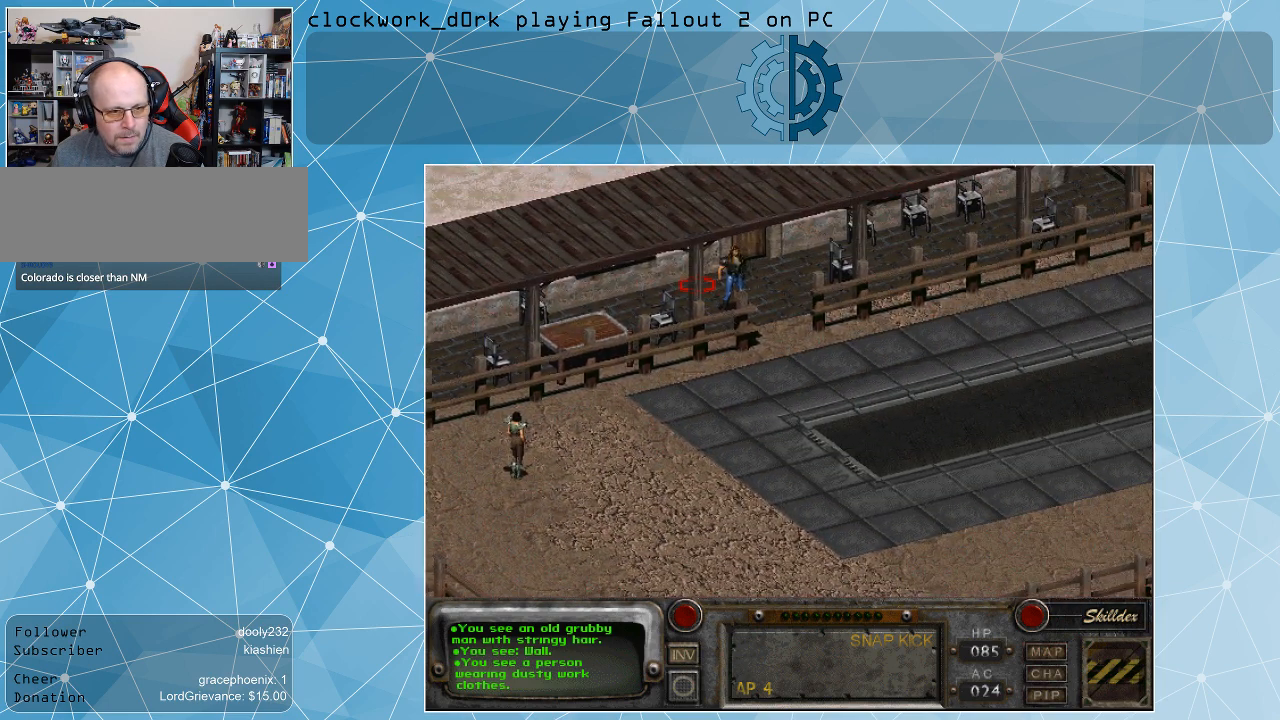
{"keys": [], "mouse": [], "events": [[267, "mouse_right", "down"], [367, "mouse_right", "up"]]}
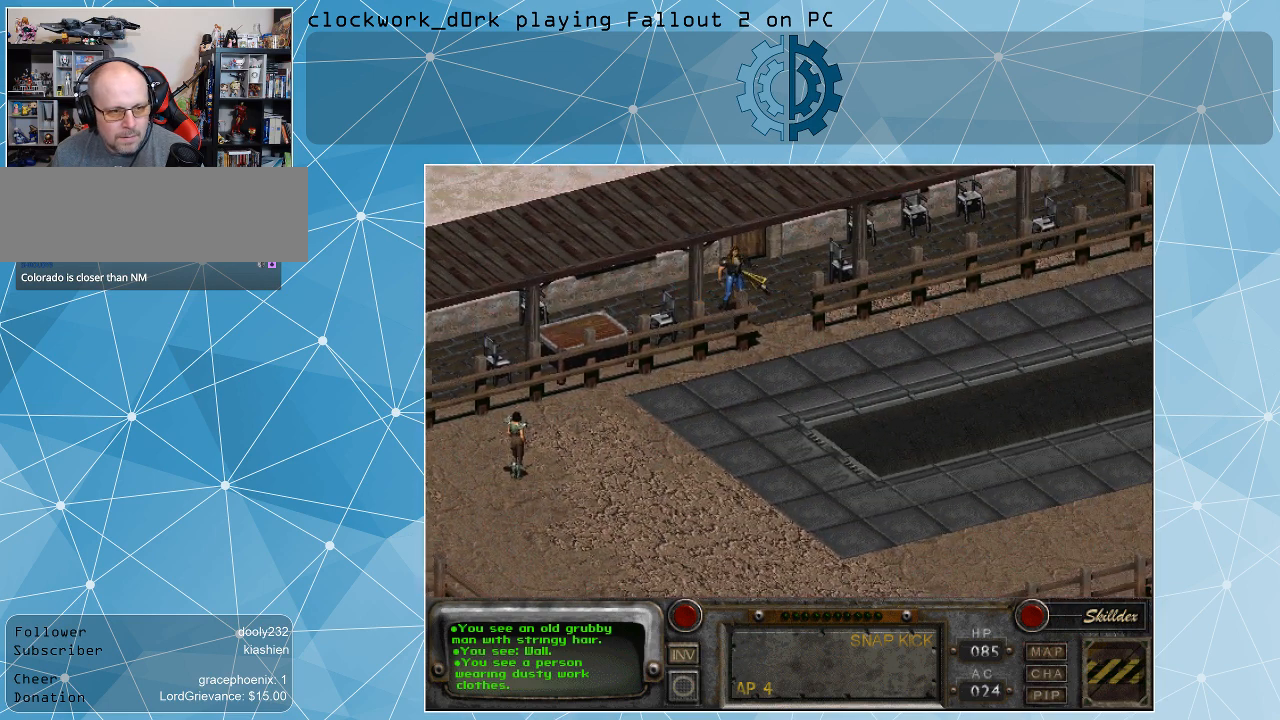
{"keys": [], "mouse": [], "events": []}
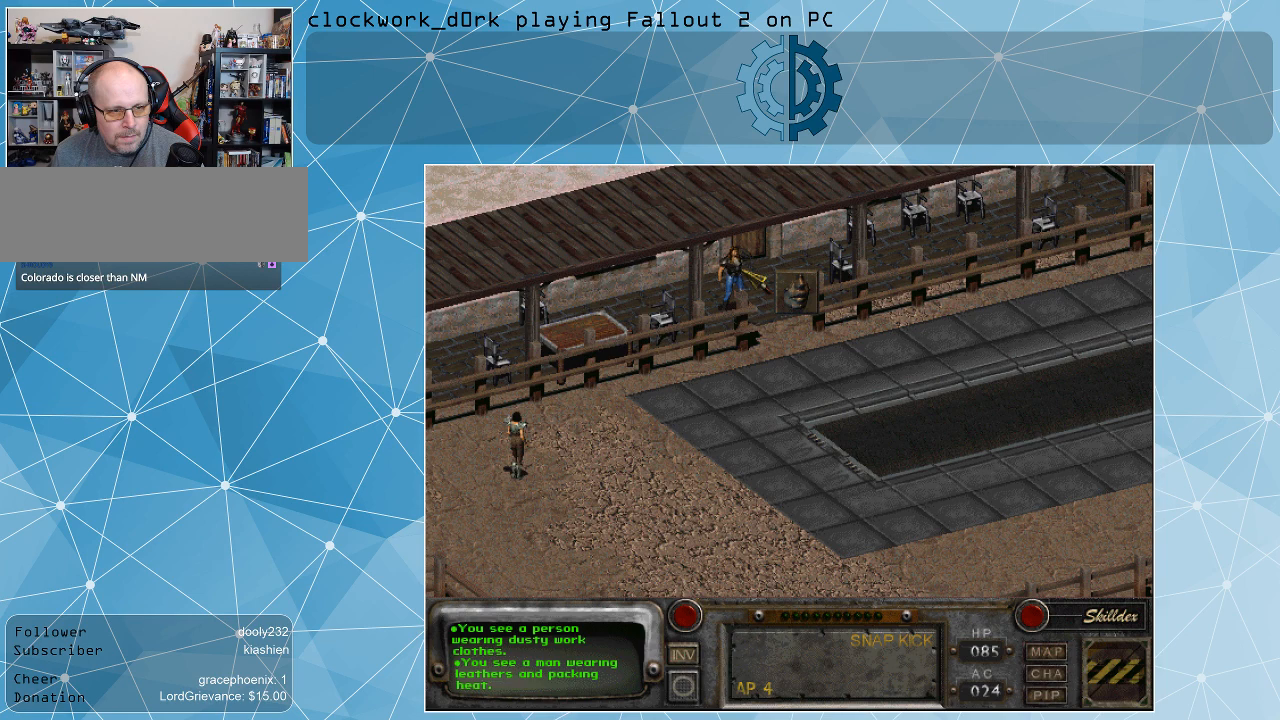
{"keys": [], "mouse": [], "events": [[67, "mouse_left", "down"], [167, "mouse_left", "up"]]}